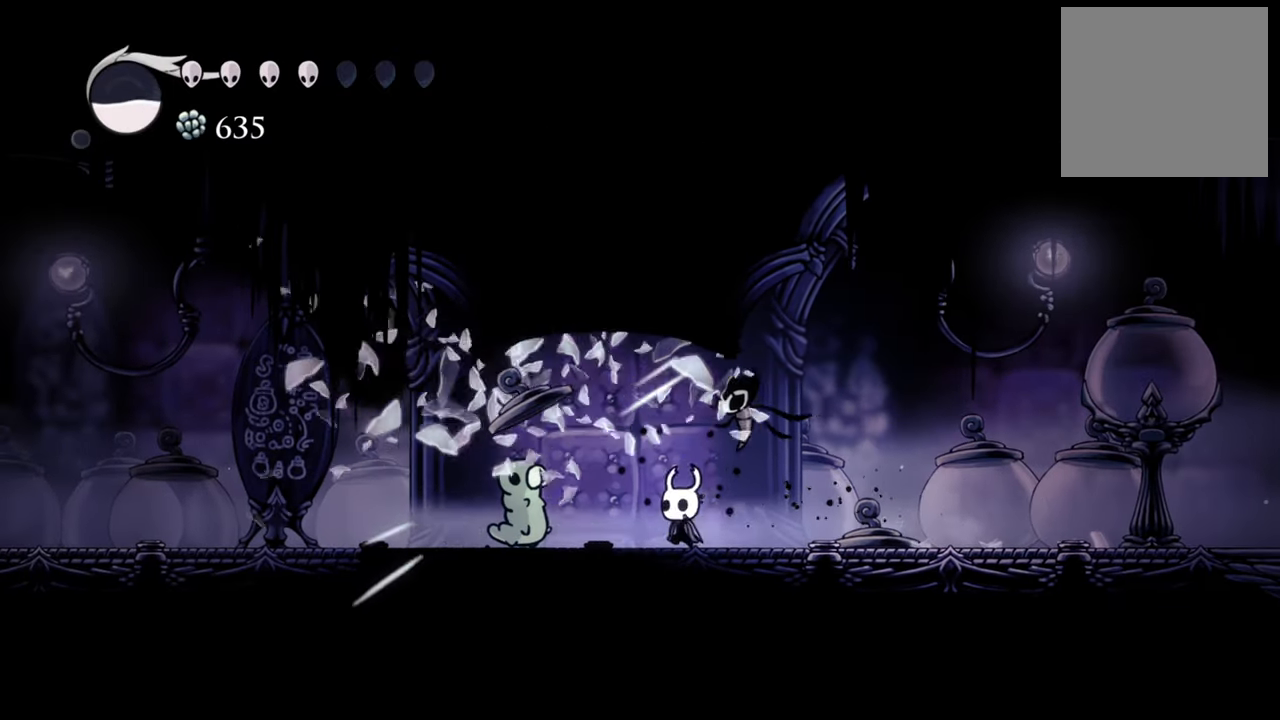
Gameplay with a controller (Xbox layout); each line is a JSON object with the inputs held at the frame after it. "events" lists button and stick changes between this image and that frame as [ms after this image, input, new state], when the widget could be followed in between. Not read: left_stick right_stick.
{"buttons": [], "events": [[300, "A", "down"], [460, "A", "up"]]}
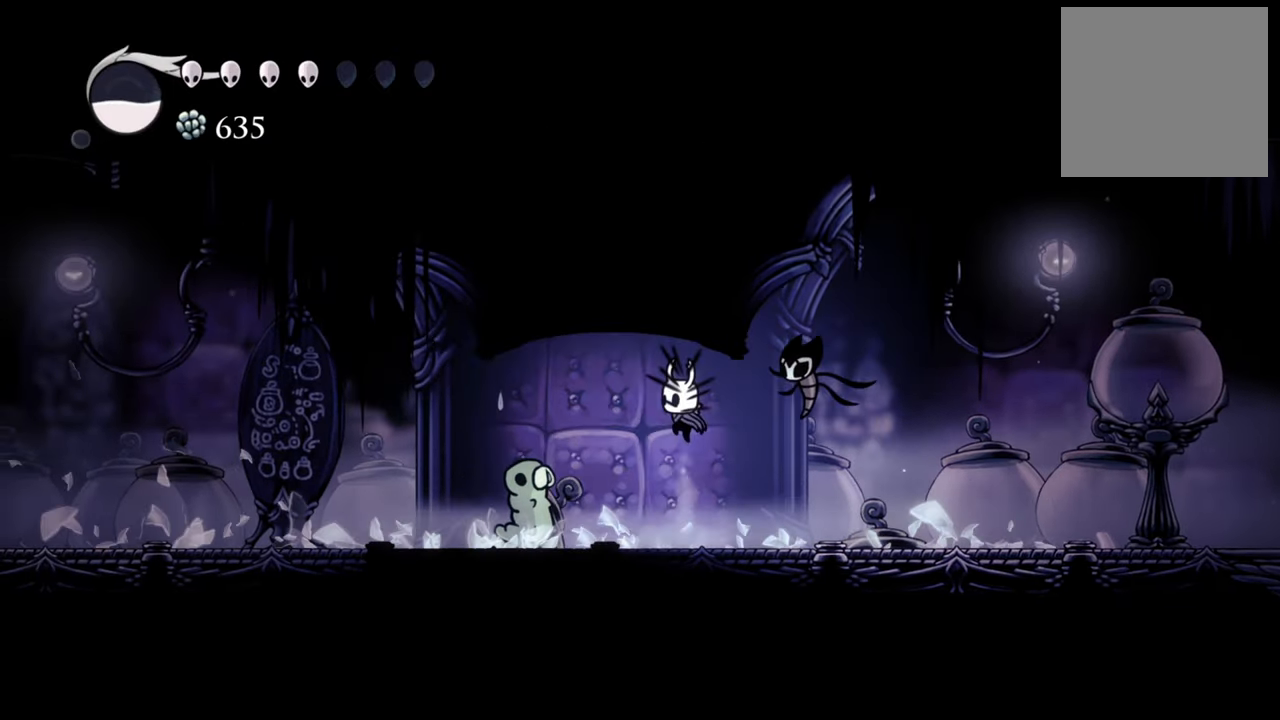
{"buttons": [], "events": [[280, "A", "down"], [440, "A", "up"]]}
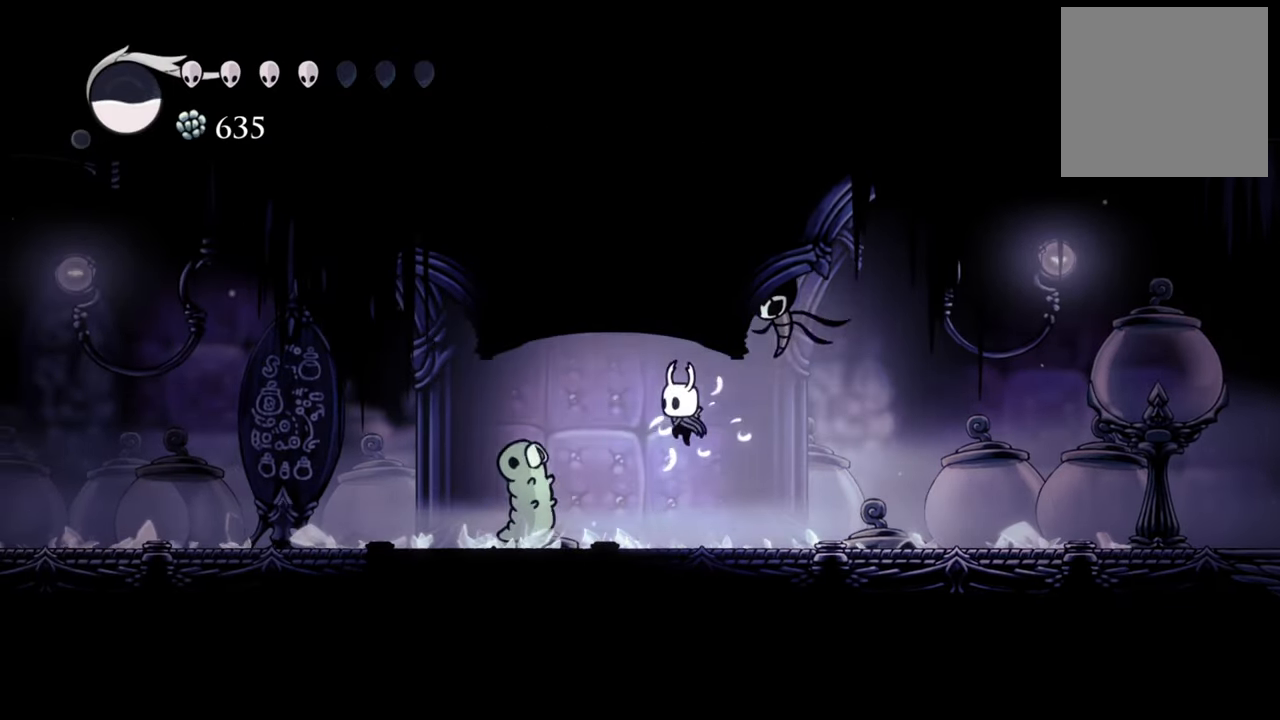
{"buttons": [], "events": [[320, "A", "down"], [460, "A", "up"]]}
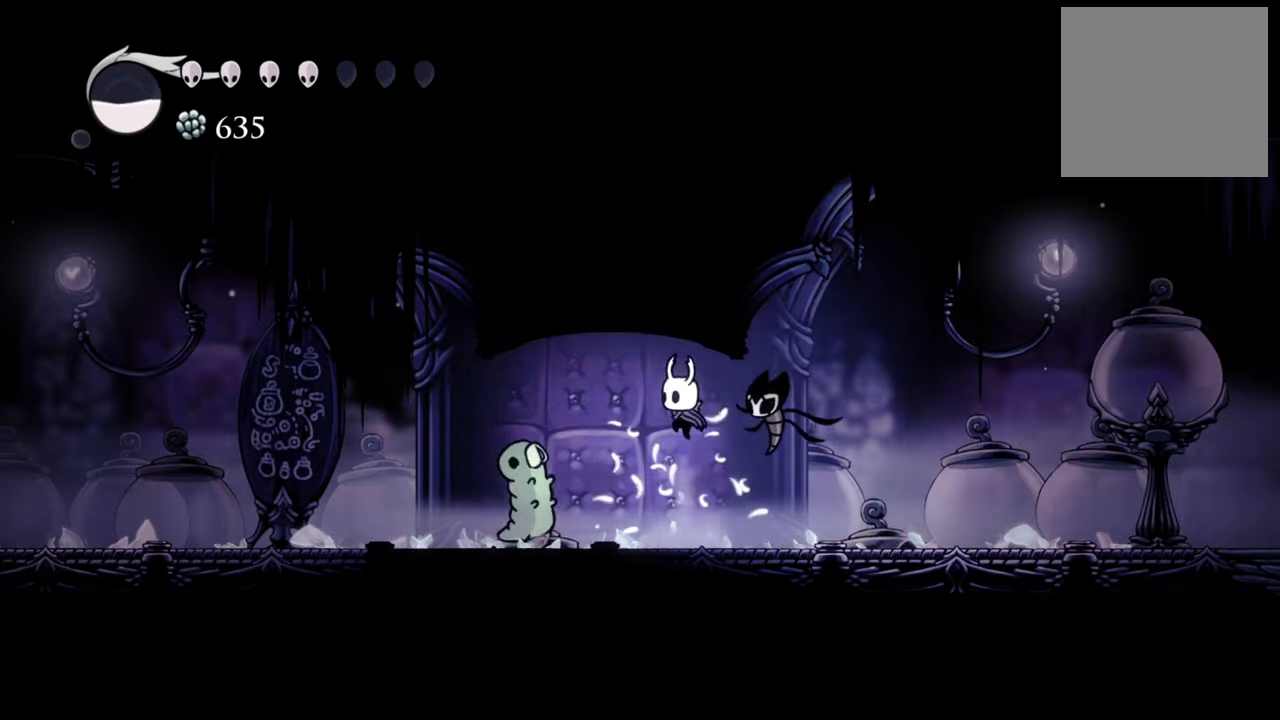
{"buttons": ["A"], "events": [[400, "A", "down"]]}
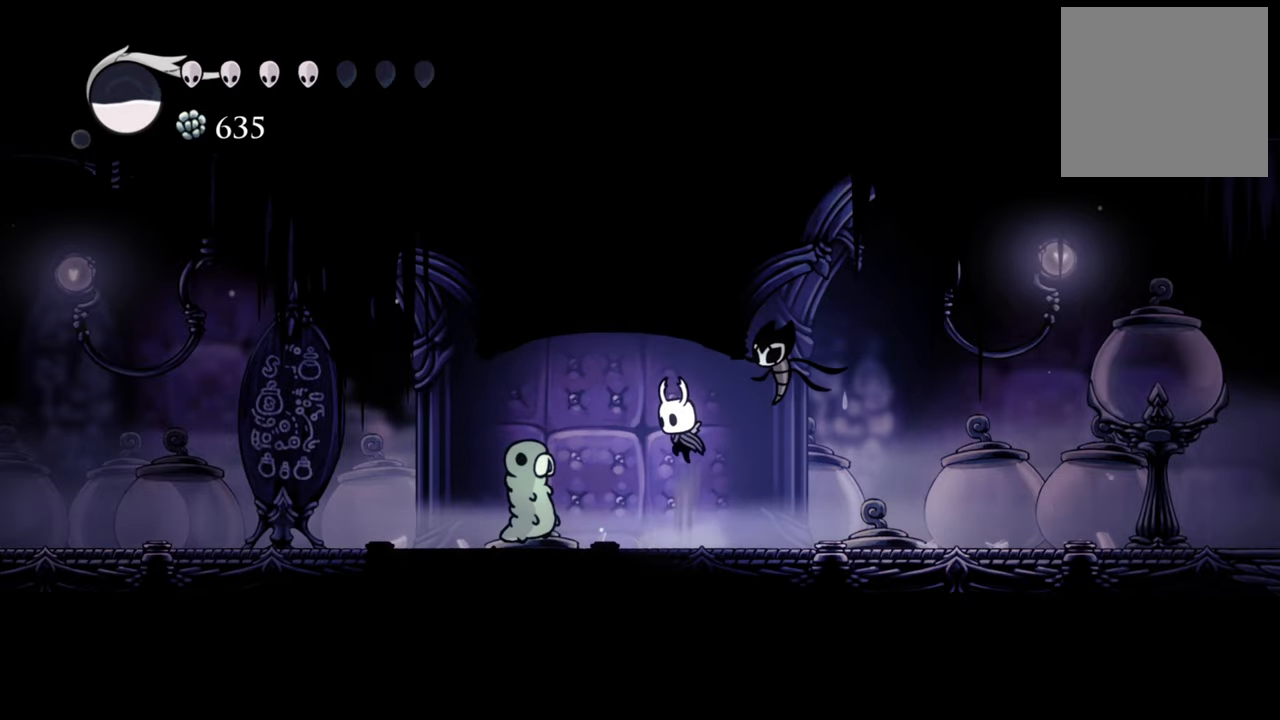
{"buttons": [], "events": [[100, "A", "up"]]}
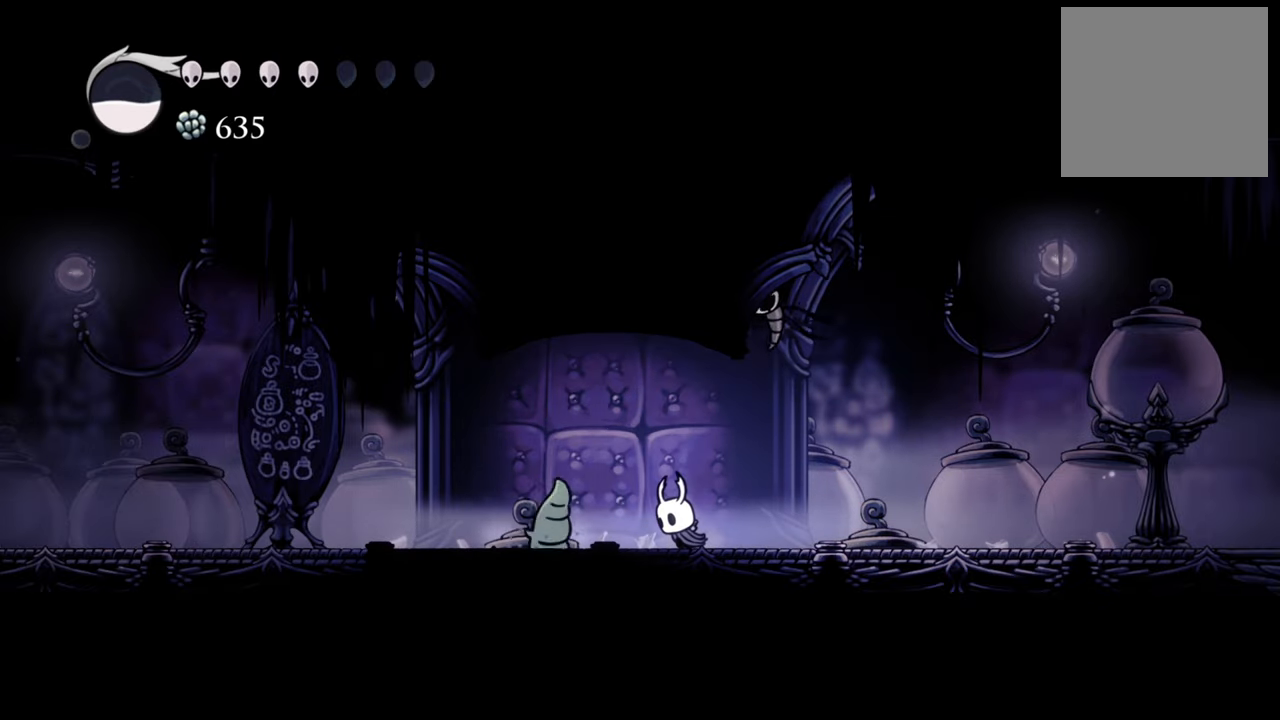
{"buttons": [], "events": [[120, "DPAD_RIGHT", "down"], [460, "DPAD_RIGHT", "up"]]}
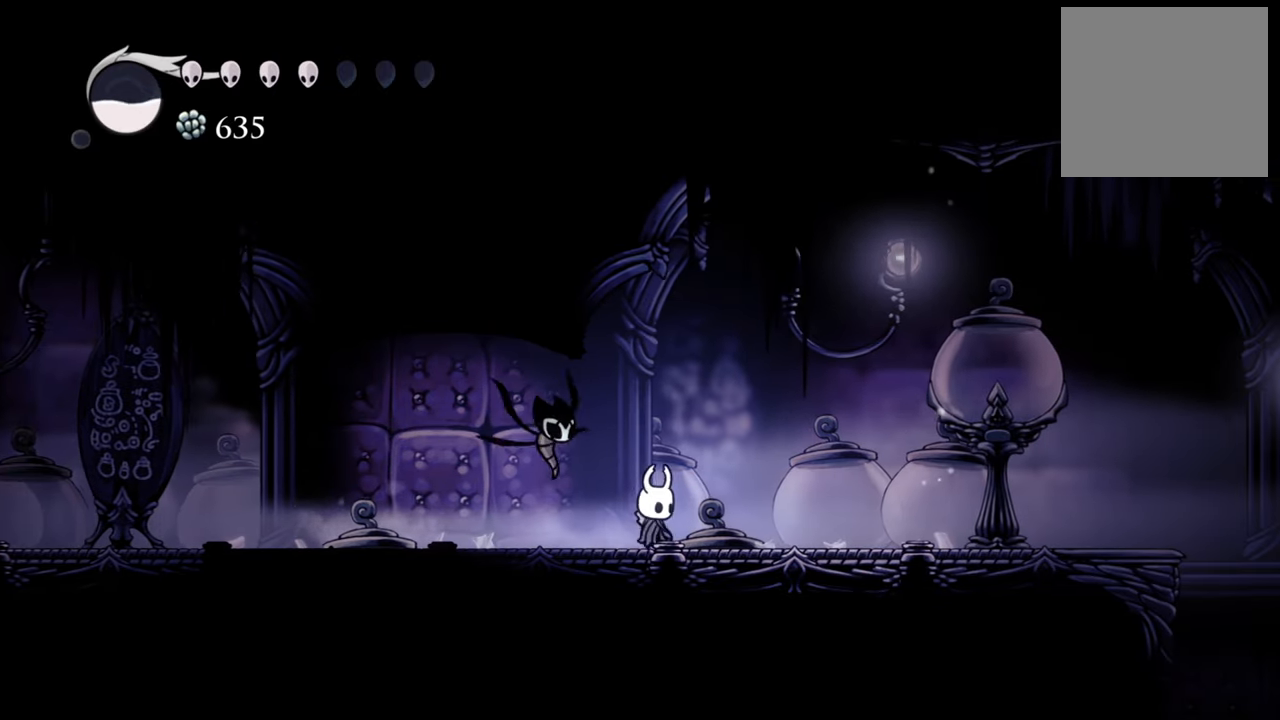
{"buttons": [], "events": []}
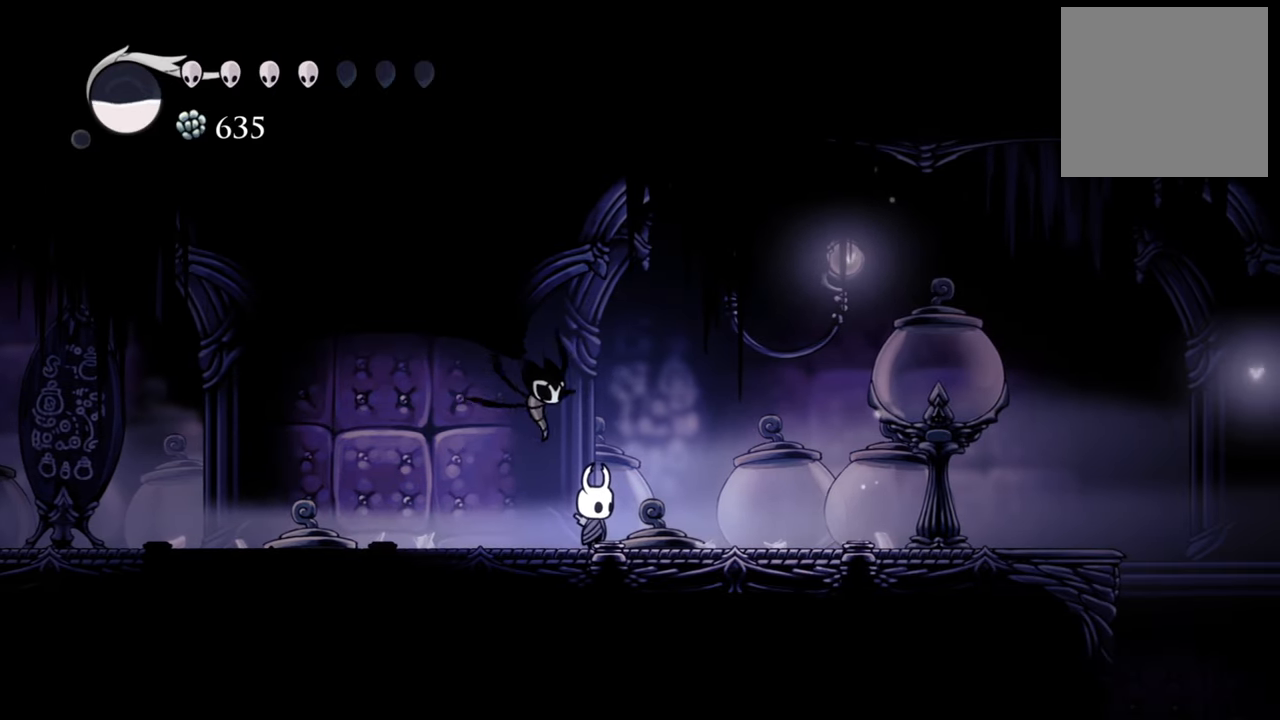
{"buttons": ["DPAD_LEFT"], "events": [[500, "DPAD_LEFT", "down"]]}
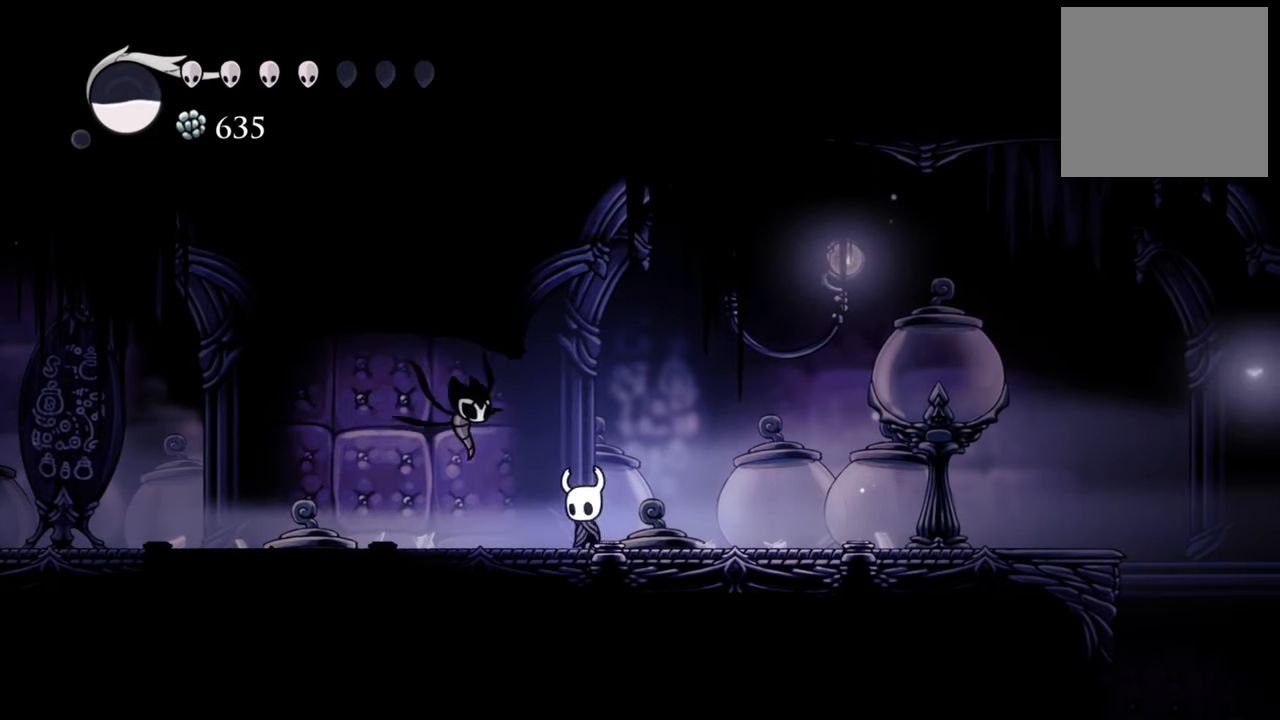
{"buttons": ["R2", "DPAD_LEFT"], "events": [[280, "R2", "down"]]}
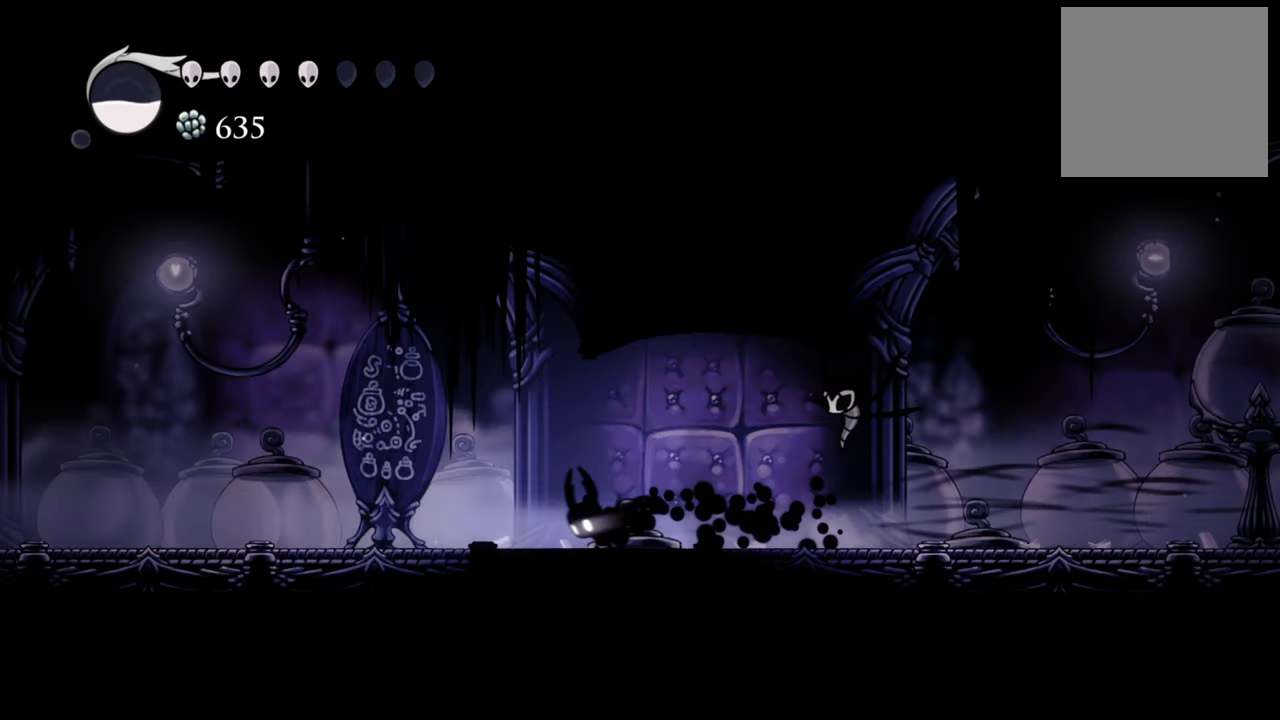
{"buttons": ["DPAD_LEFT"], "events": [[60, "R2", "up"], [300, "R2", "down"], [500, "R2", "up"]]}
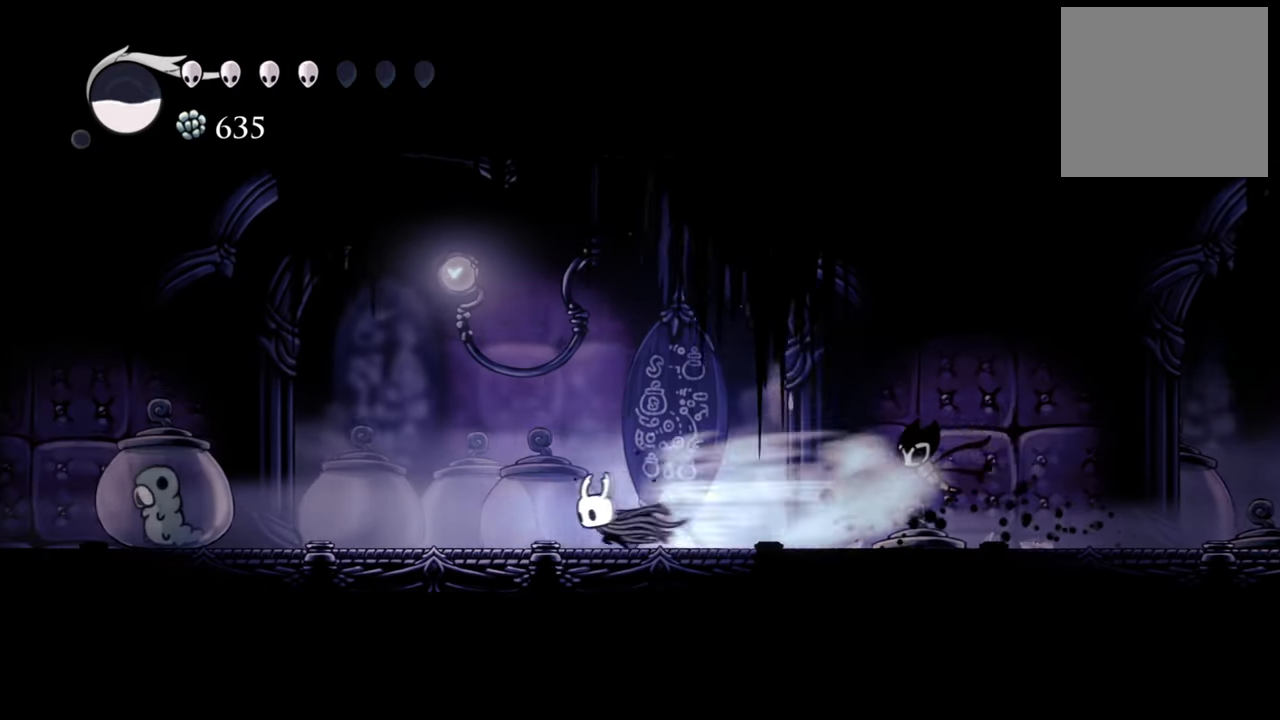
{"buttons": ["DPAD_LEFT"], "events": []}
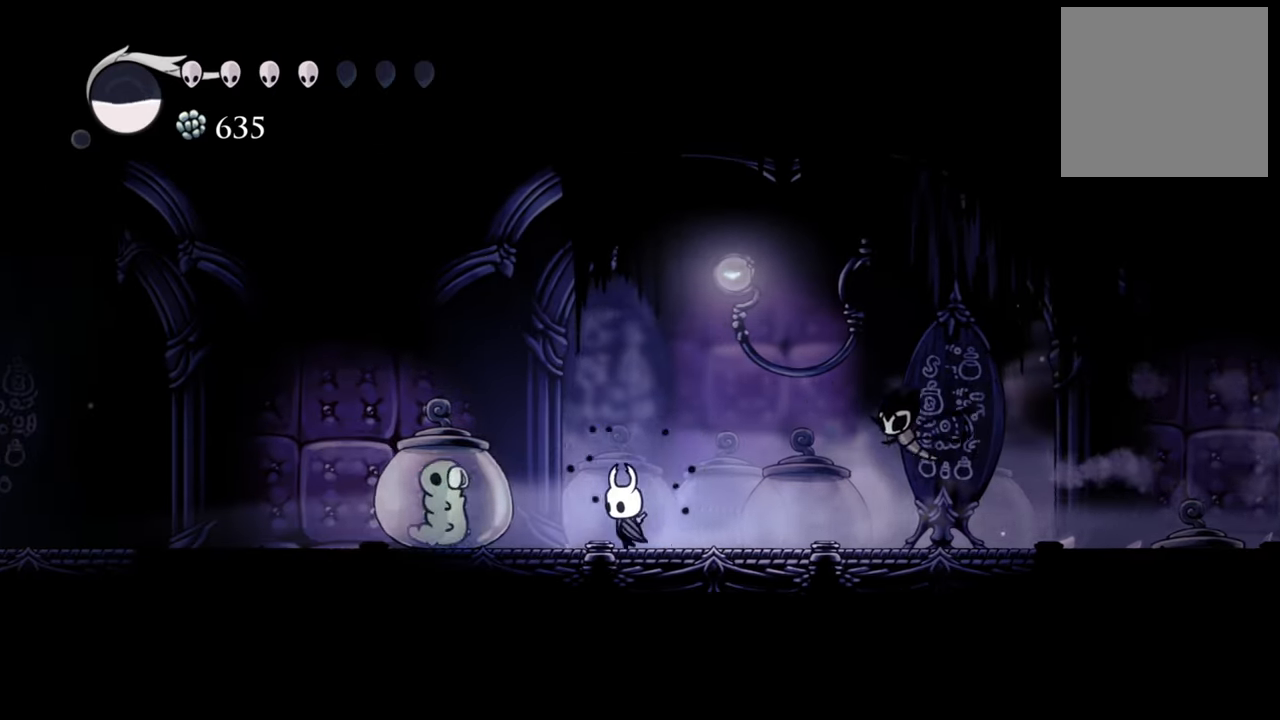
{"buttons": ["A"], "events": [[100, "X", "down"], [160, "DPAD_LEFT", "up"], [220, "X", "up"], [500, "A", "down"]]}
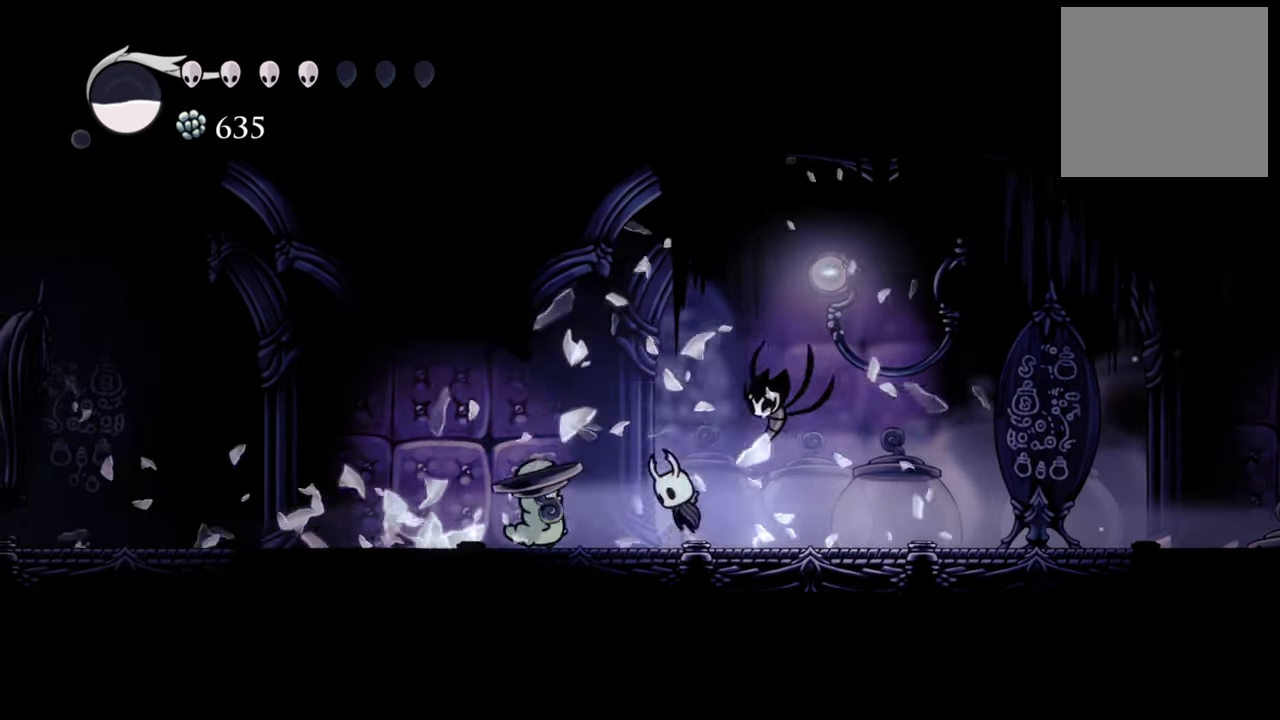
{"buttons": ["A"], "events": [[160, "A", "up"], [420, "A", "down"]]}
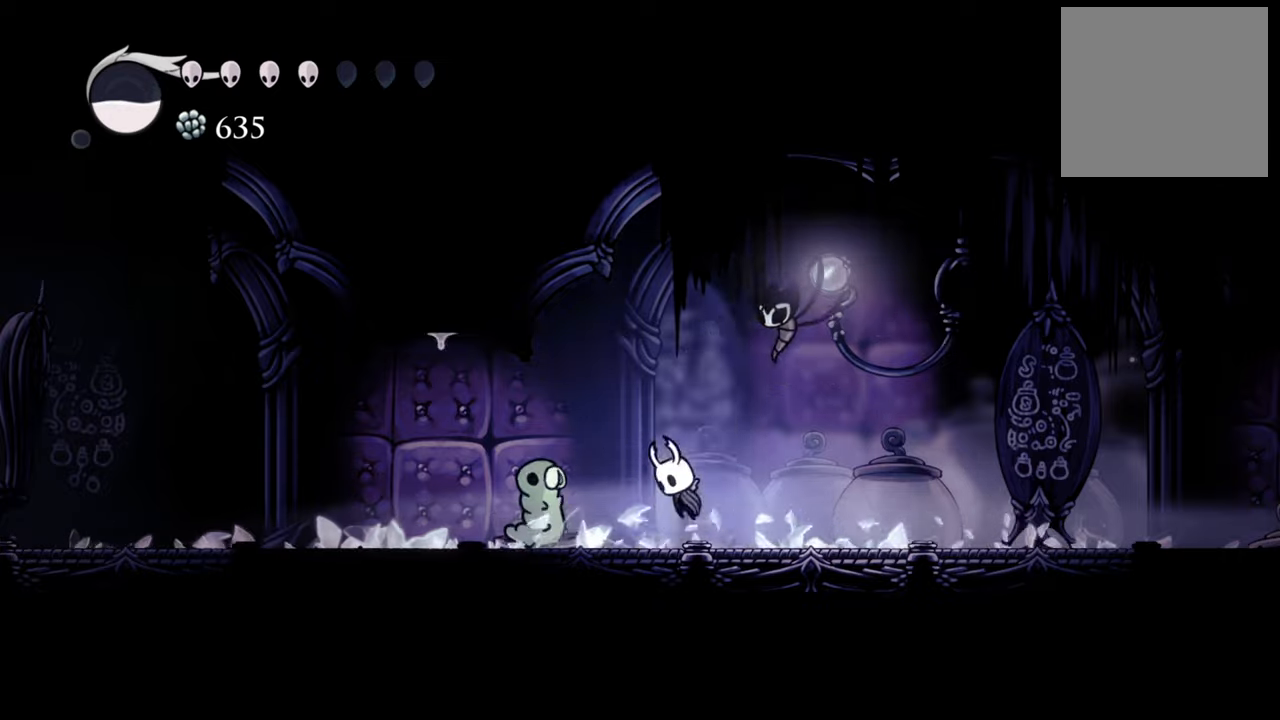
{"buttons": [], "events": [[100, "A", "up"], [240, "A", "down"], [380, "A", "up"]]}
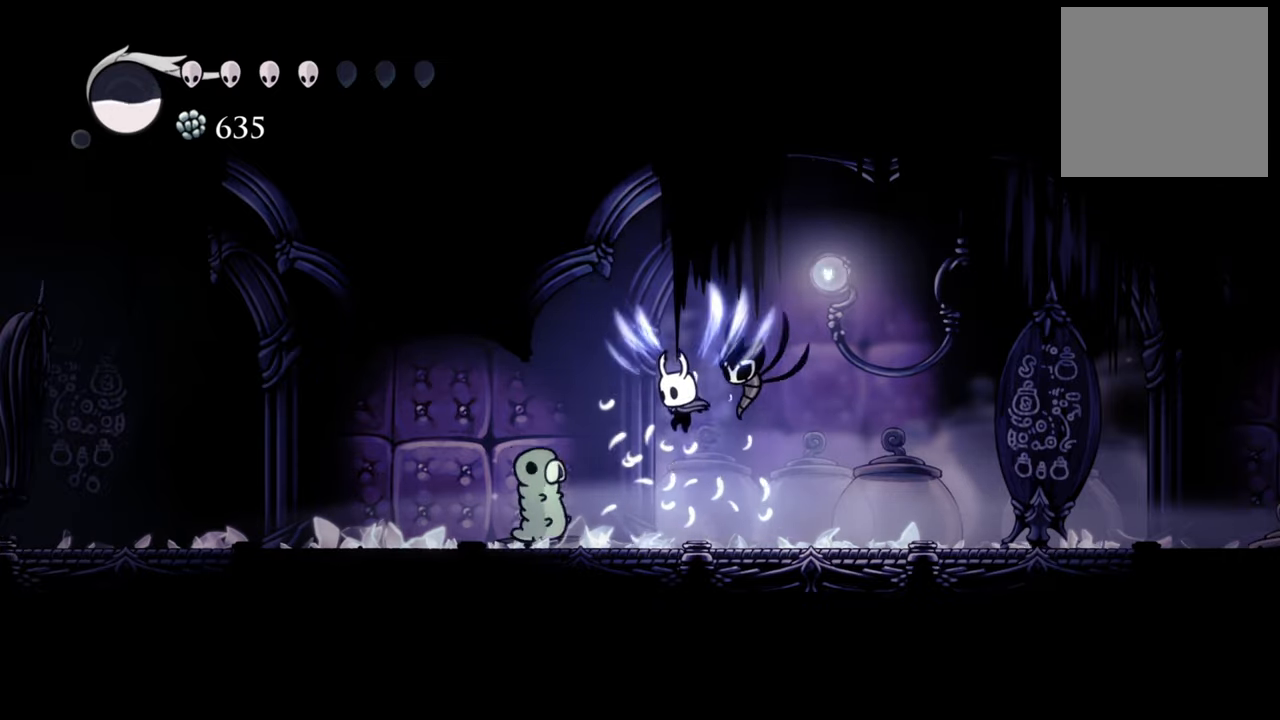
{"buttons": ["A"], "events": [[80, "A", "down"], [240, "A", "up"], [360, "A", "down"]]}
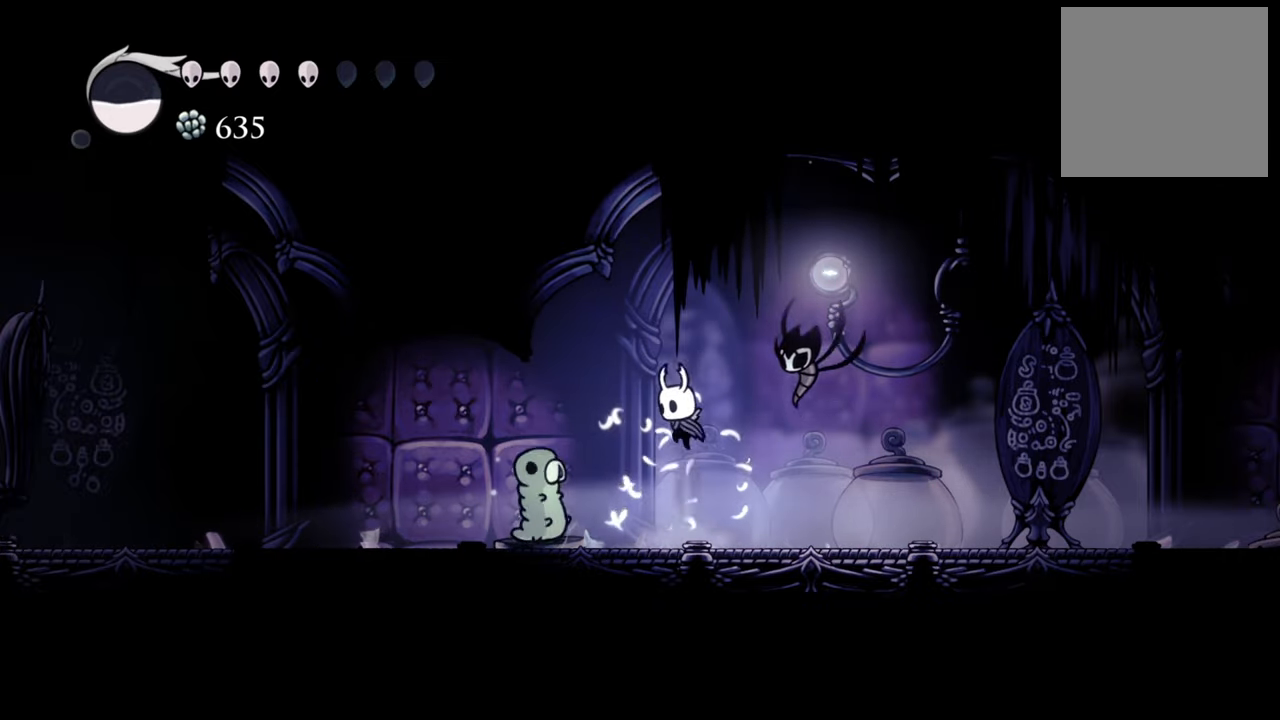
{"buttons": [], "events": [[60, "A", "up"]]}
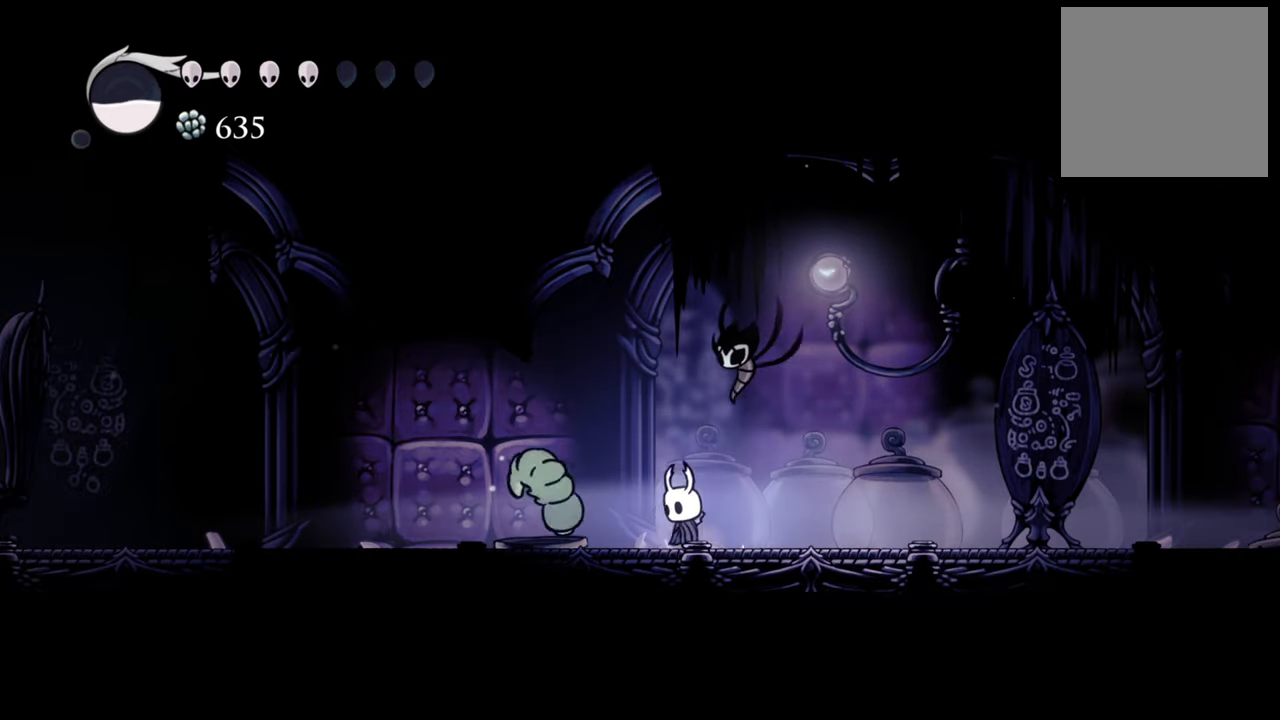
{"buttons": ["DPAD_LEFT"], "events": [[160, "DPAD_LEFT", "down"], [260, "R2", "down"], [480, "R2", "up"]]}
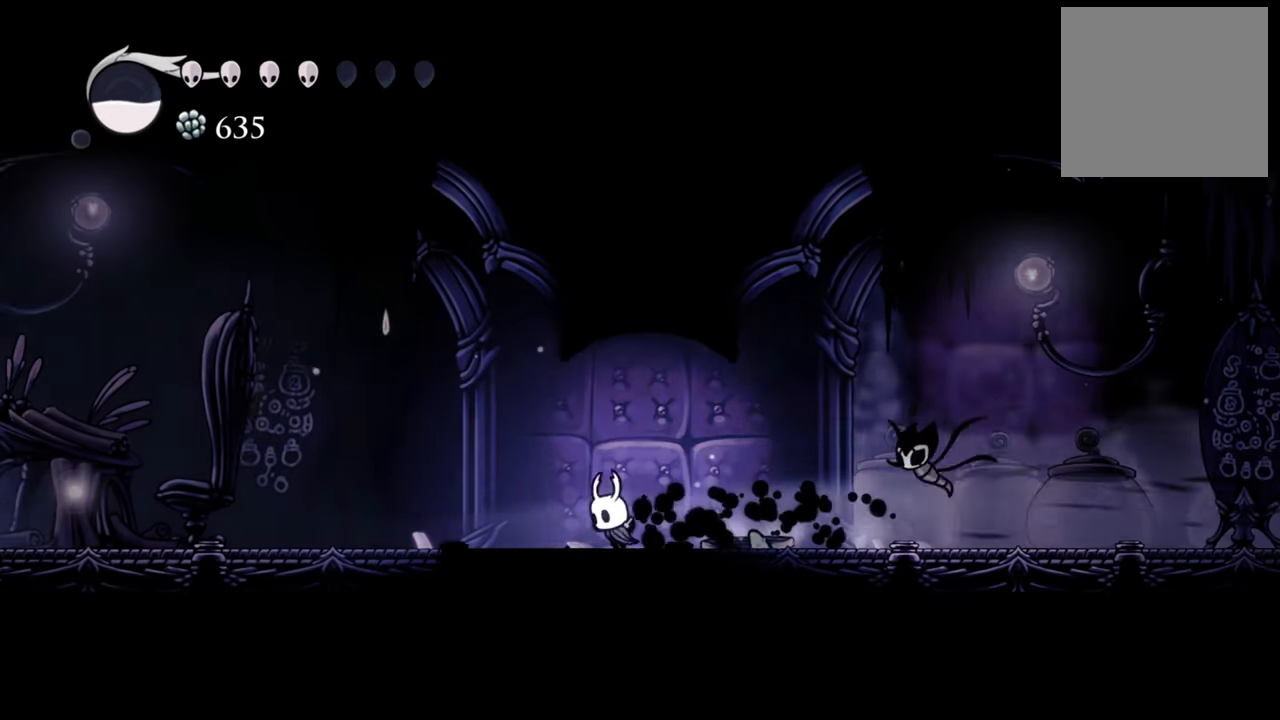
{"buttons": ["DPAD_LEFT"], "events": []}
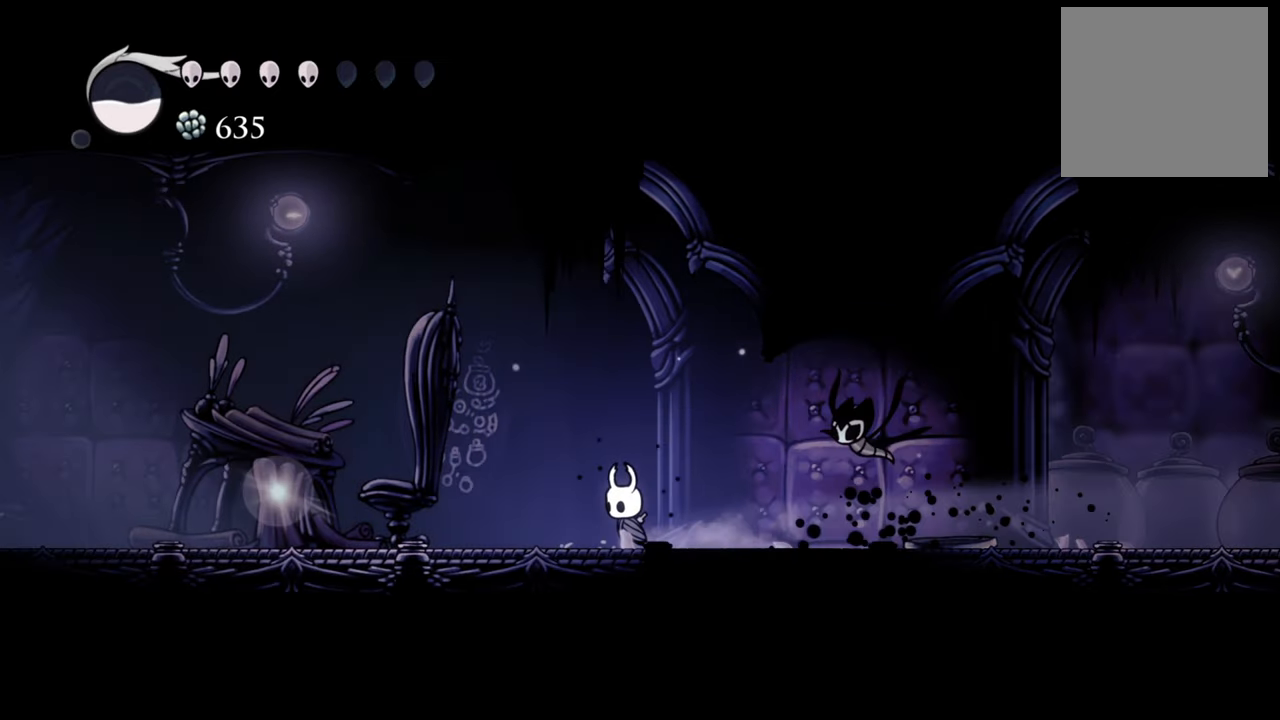
{"buttons": ["DPAD_LEFT"], "events": []}
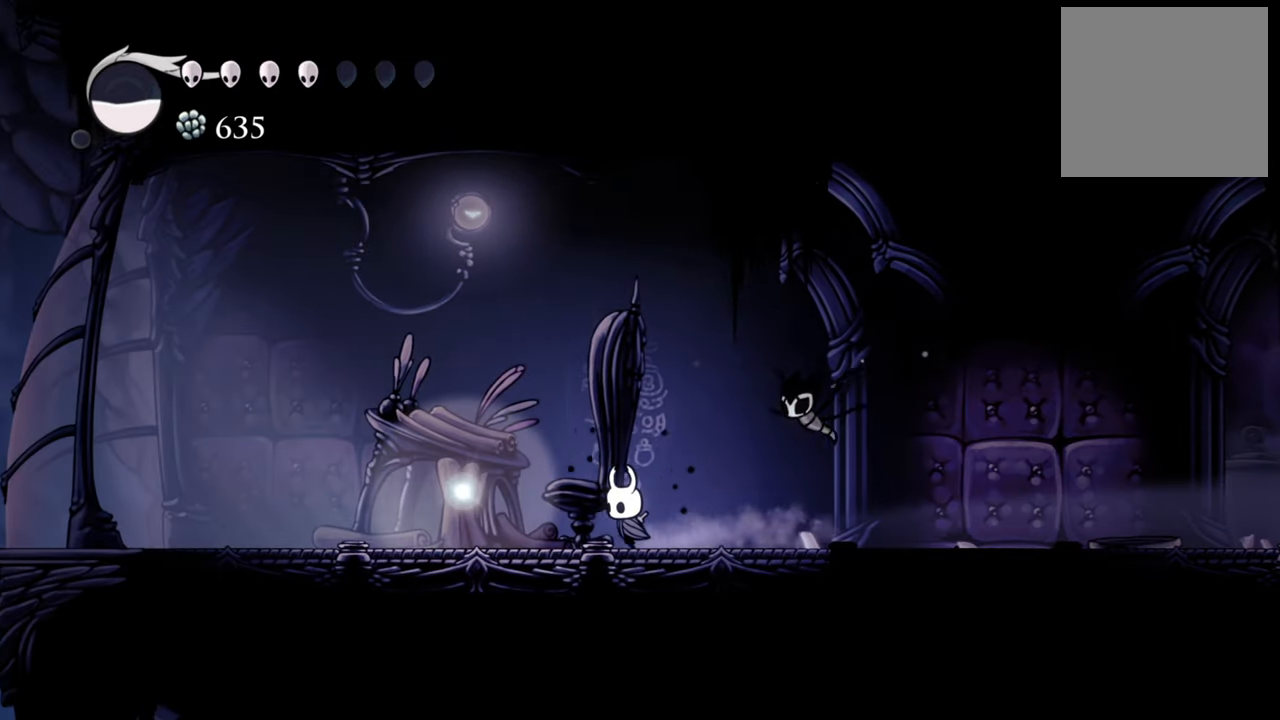
{"buttons": [], "events": [[500, "DPAD_LEFT", "up"]]}
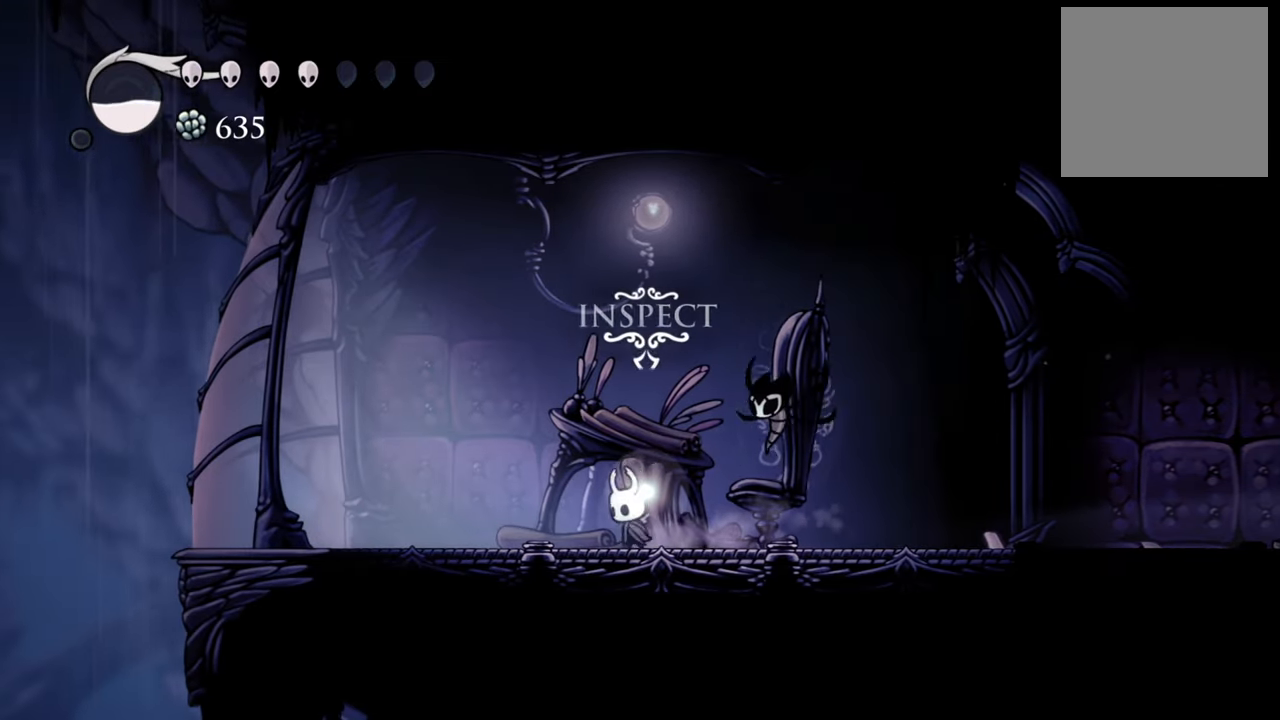
{"buttons": [], "events": [[300, "DPAD_UP", "down"], [460, "DPAD_UP", "up"]]}